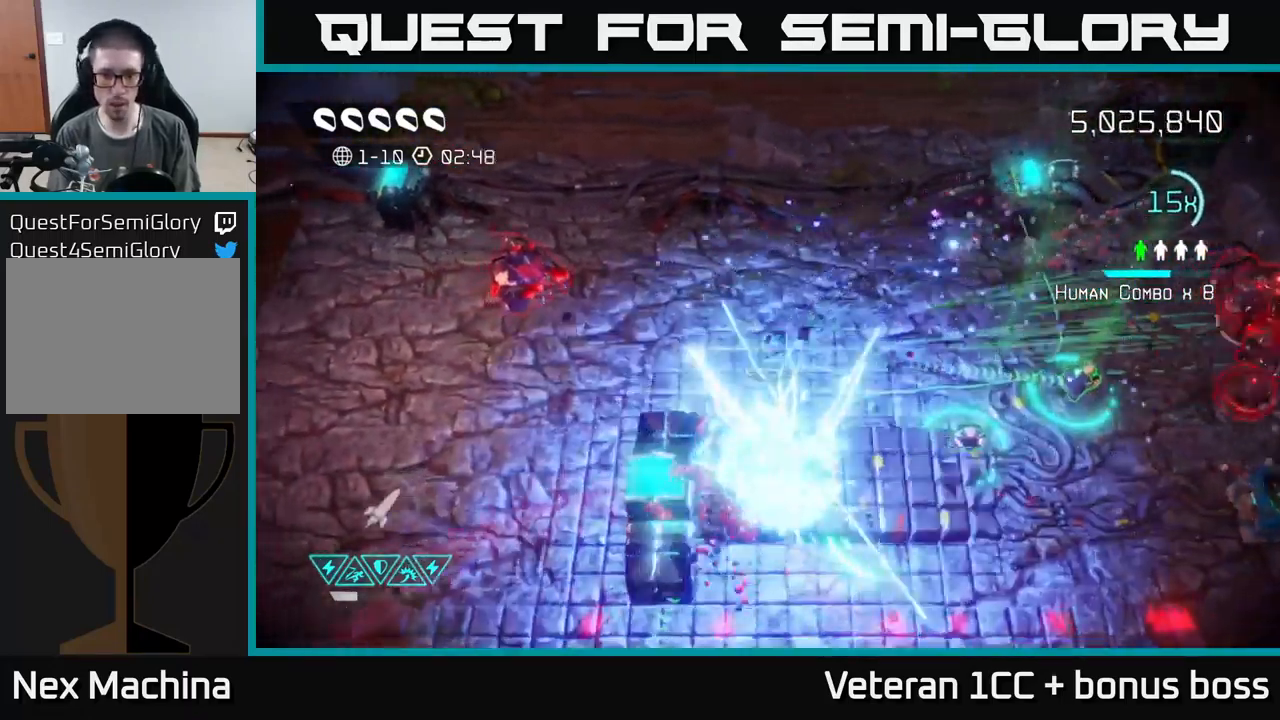
Gameplay with a controller (Xbox layout); each line is a JSON object with the inputs held at the frame after it. "events" lists button and stick changes between this image and that frame as [ms after this image, input, new state], when the widget could be followed in between. Not read: L3 R3.
{"buttons": [], "left_stick": "right", "right_stick": "right", "events": [[66, "right_stick", "up-right"], [116, "left_stick", "down"], [166, "left_stick", "down-right"], [283, "left_stick", "right"], [483, "right_stick", "right"]]}
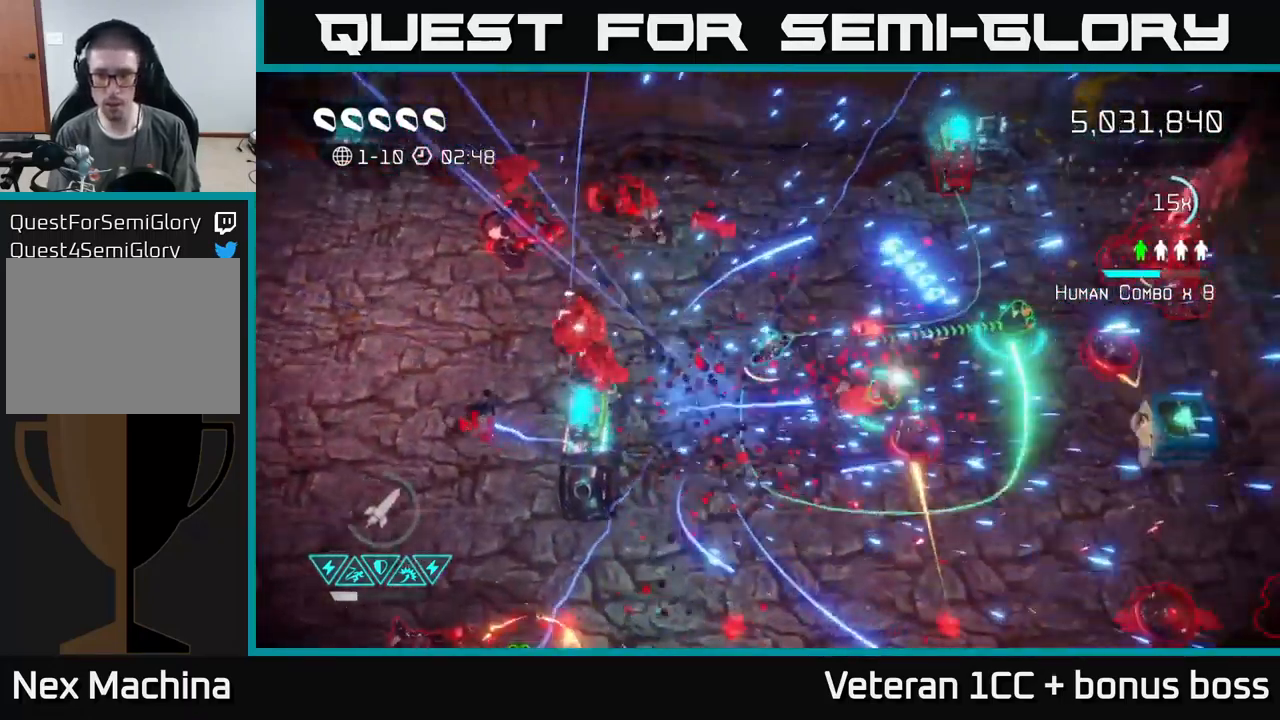
{"buttons": [], "left_stick": "up-left", "right_stick": "right", "events": [[66, "left_stick", "up"], [116, "right_stick", "down-right"], [300, "right_stick", "right"], [450, "left_stick", "up-left"]]}
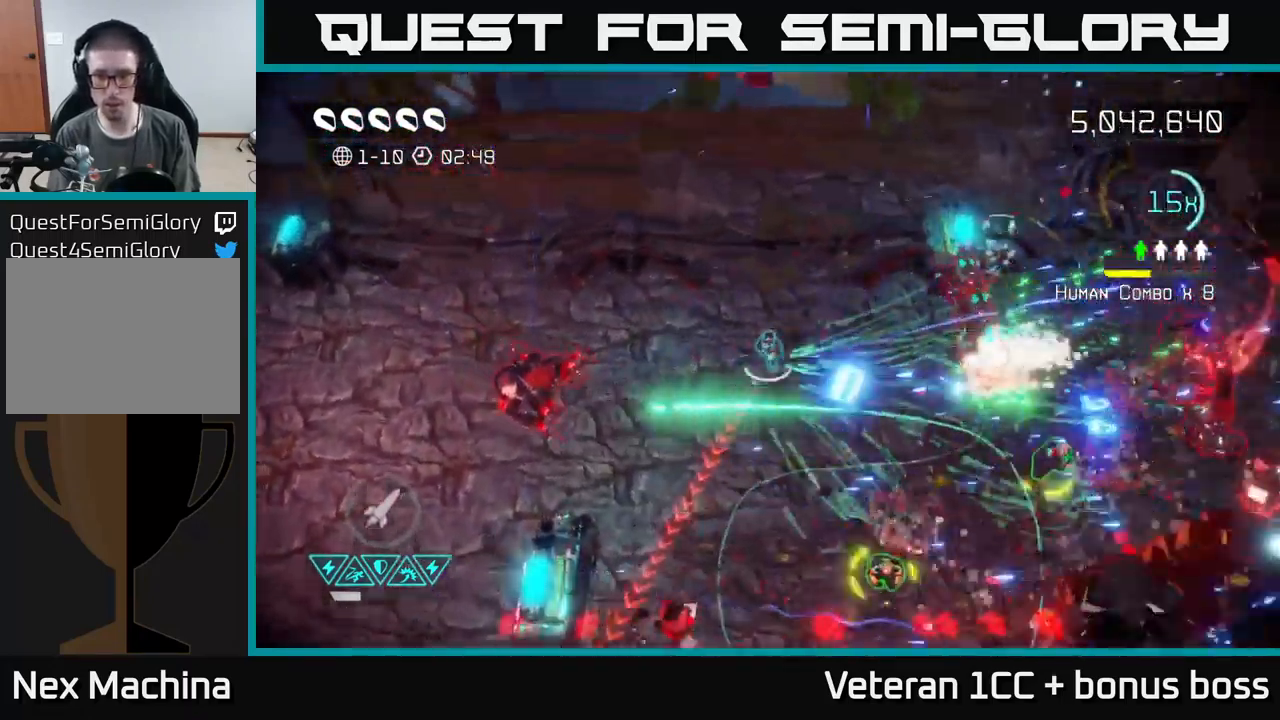
{"buttons": [], "left_stick": "down-right", "right_stick": "right", "events": [[150, "right_stick", "down-right"], [166, "left_stick", "up-right"], [300, "right_stick", "right"], [317, "left_stick", "down-right"]]}
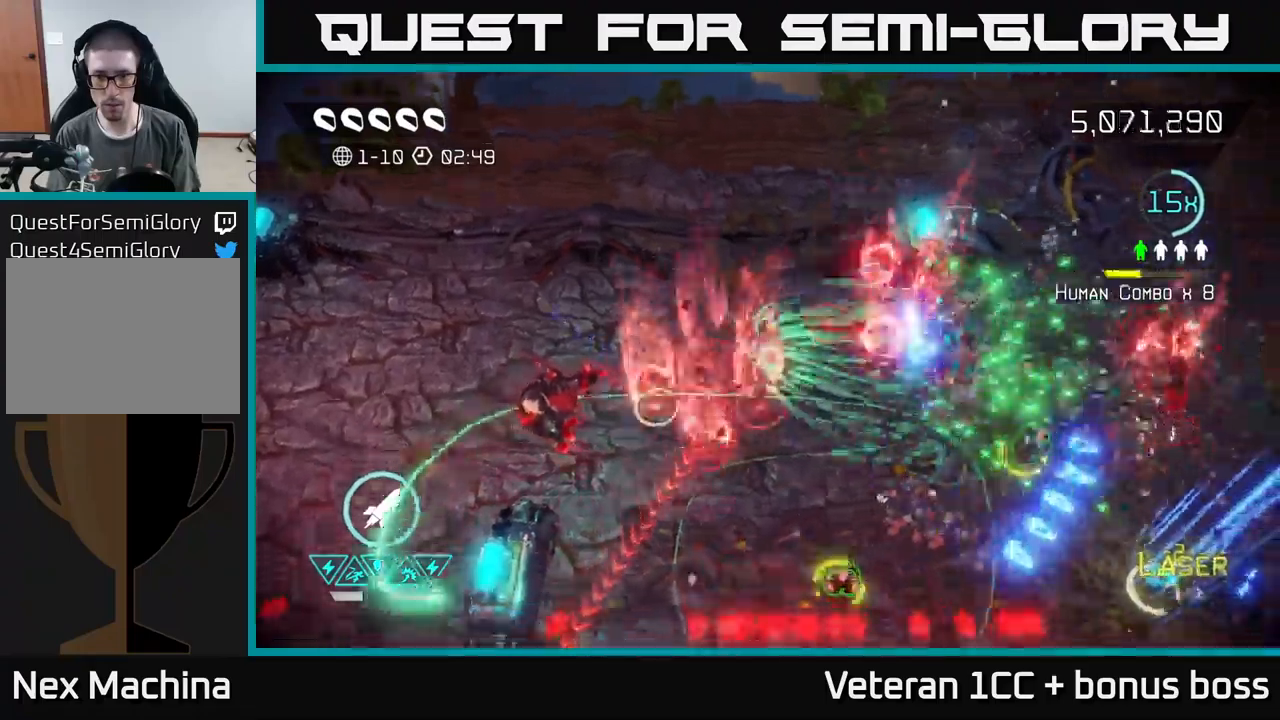
{"buttons": [], "left_stick": "right", "right_stick": "up-right", "events": [[450, "left_stick", "right"], [483, "right_stick", "up-right"]]}
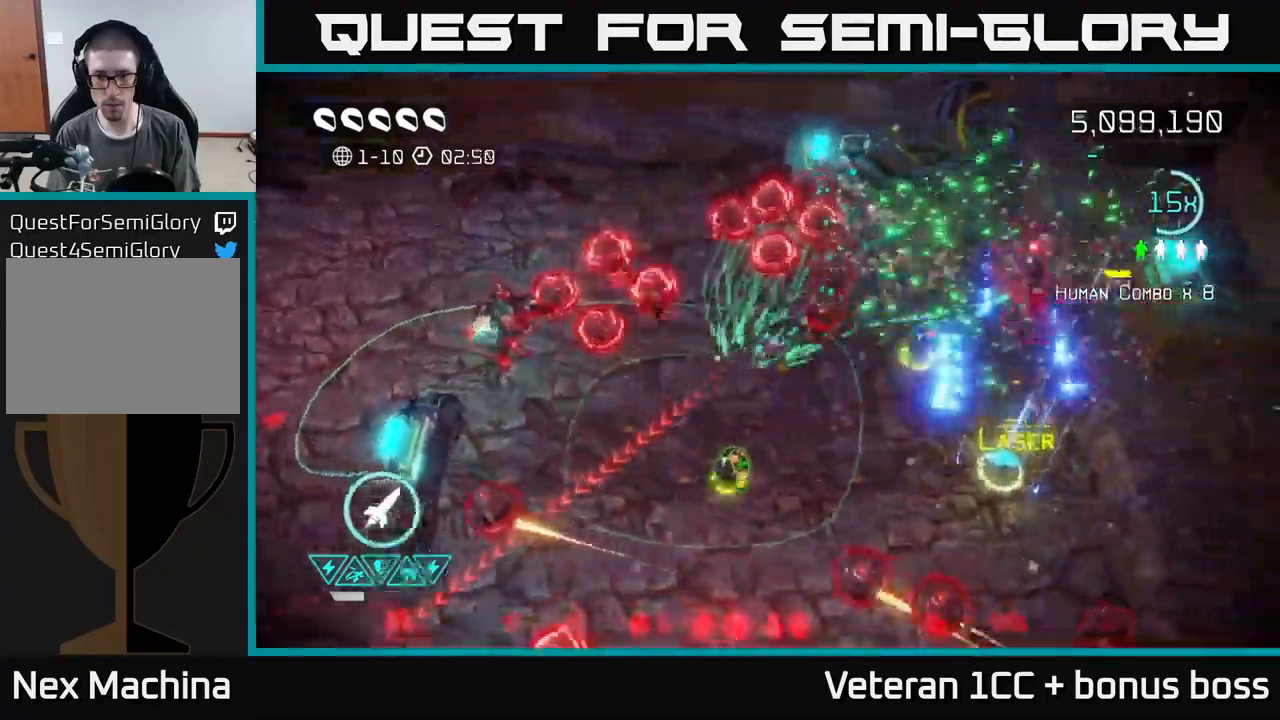
{"buttons": [], "left_stick": "down-right", "right_stick": "right", "events": [[100, "right_stick", "right"], [483, "left_stick", "down-right"]]}
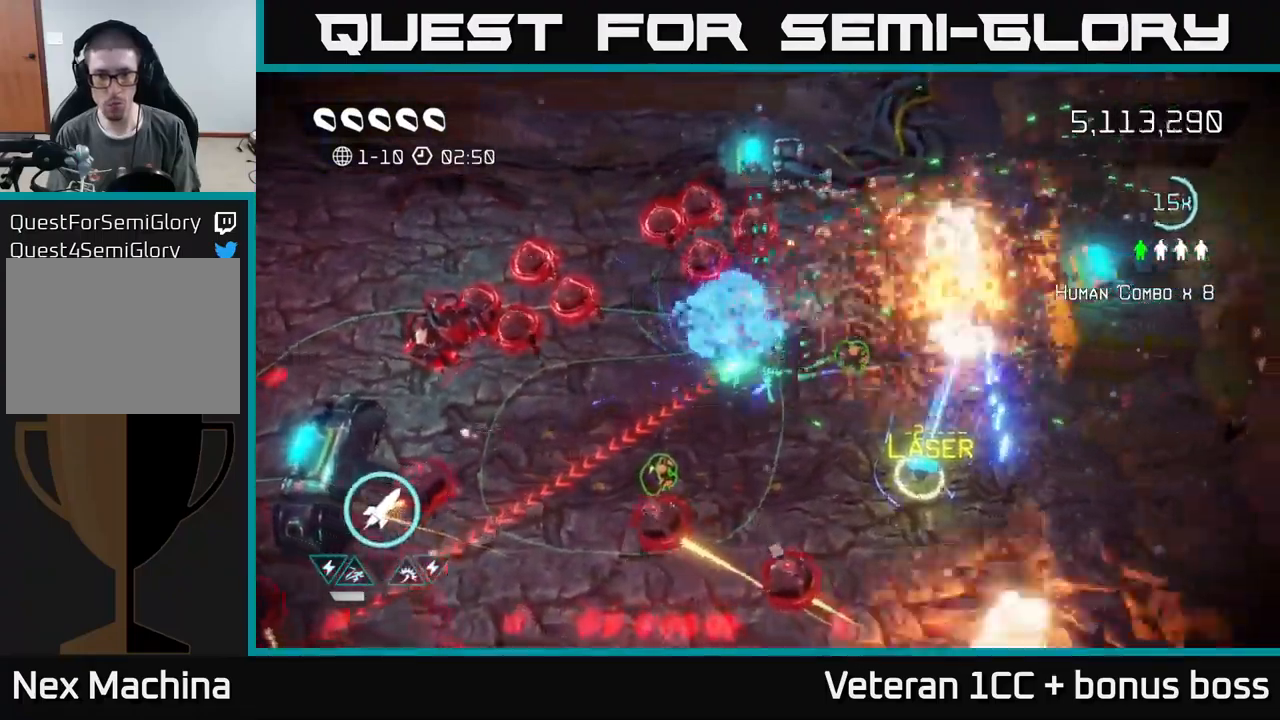
{"buttons": [], "left_stick": "down-left", "right_stick": "left", "events": [[417, "right_stick", "up"], [450, "left_stick", "down-left"], [483, "right_stick", "left"]]}
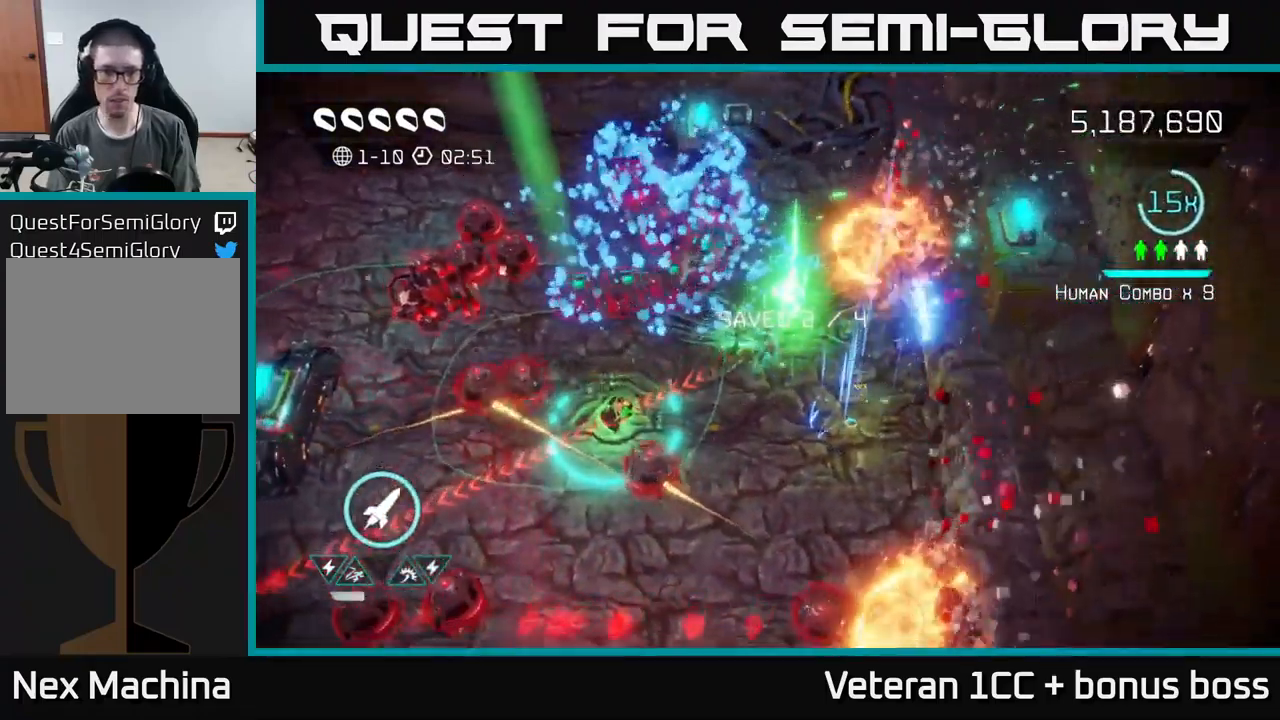
{"buttons": [], "left_stick": "left", "right_stick": "left", "events": [[67, "right_stick", "down-left"], [183, "right_stick", "left"], [350, "left_stick", "left"], [350, "right_stick", "up-left"], [450, "right_stick", "left"]]}
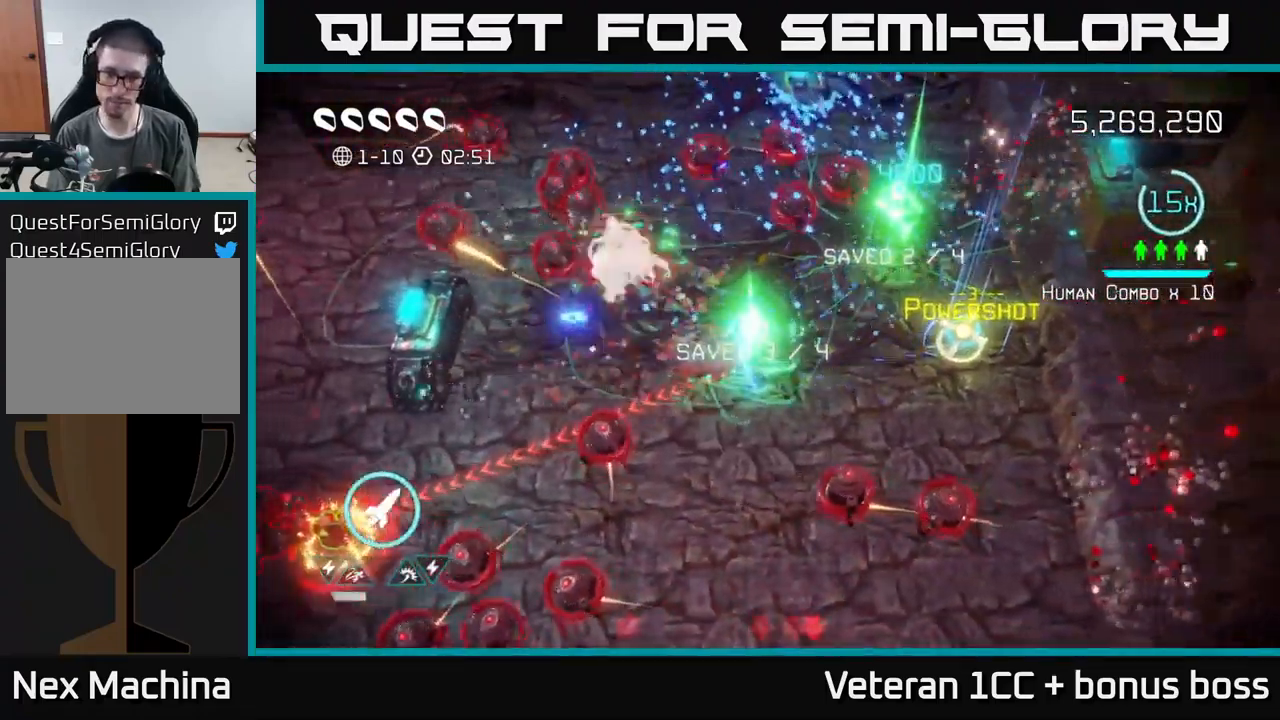
{"buttons": ["L2"], "left_stick": "down-left", "right_stick": "down-left", "events": [[167, "right_stick", "down-left"], [383, "left_stick", "down-left"], [450, "L2", "down"]]}
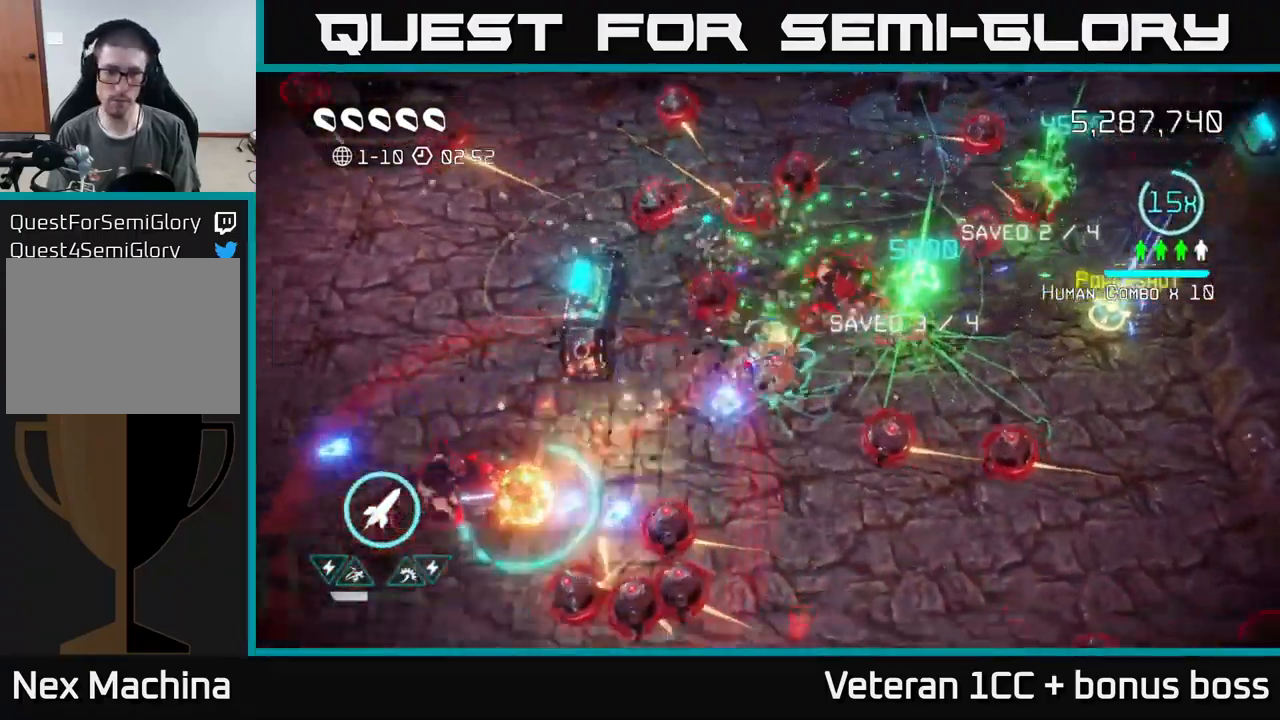
{"buttons": ["R2"], "left_stick": "left", "right_stick": "down-left", "events": [[83, "L2", "up"], [217, "L2", "down"], [217, "left_stick", "left"], [383, "L2", "up"], [433, "R2", "down"]]}
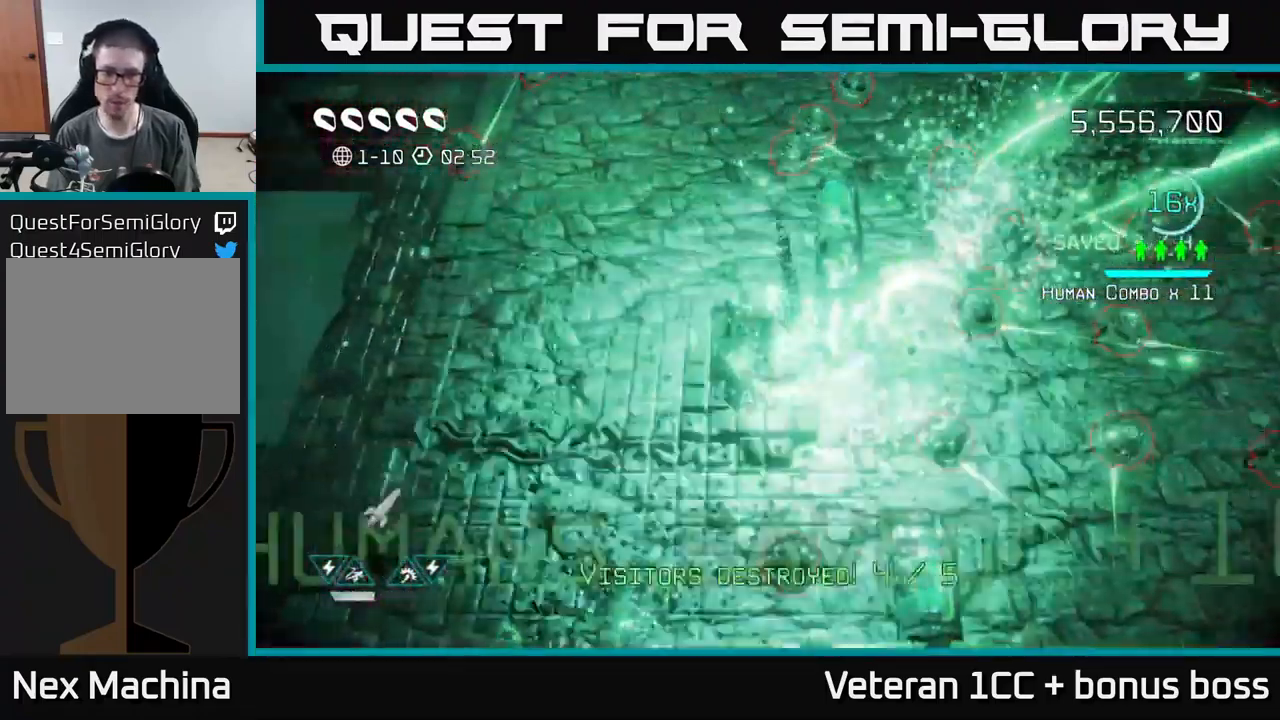
{"buttons": [], "left_stick": "down-right", "right_stick": "up-right", "events": [[33, "R2", "up"], [83, "right_stick", "down-right"], [150, "left_stick", "down"], [150, "right_stick", "right"], [300, "left_stick", "down-left"], [467, "right_stick", "up-right"], [483, "left_stick", "down-right"]]}
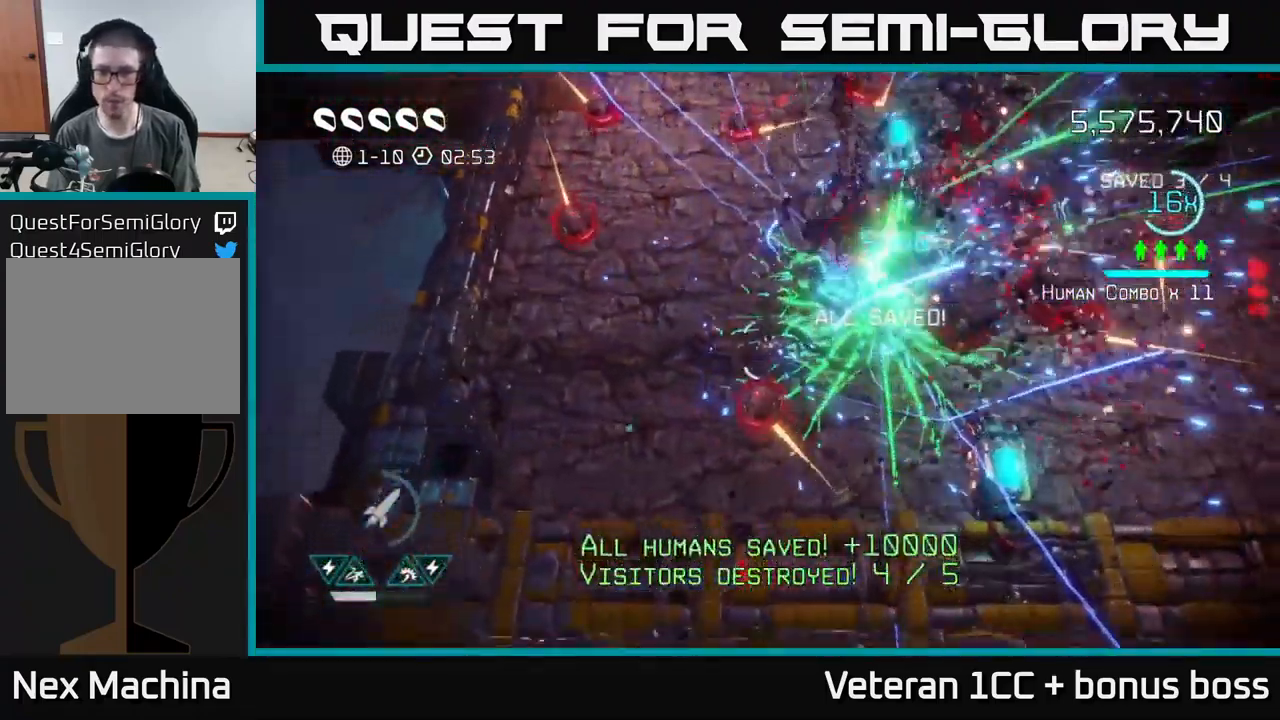
{"buttons": [], "left_stick": "up-right", "right_stick": "left", "events": [[450, "right_stick", "up-left"], [483, "left_stick", "up-right"], [500, "right_stick", "left"]]}
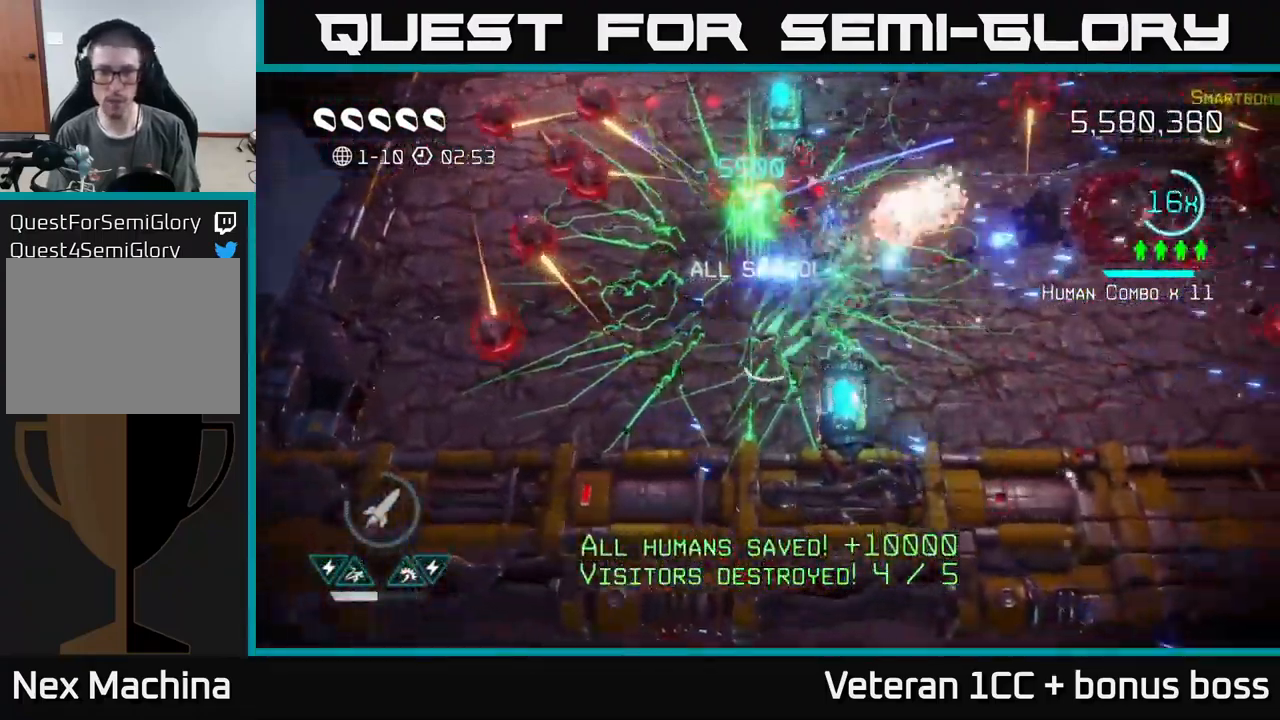
{"buttons": [], "left_stick": "down", "right_stick": "up-left", "events": [[133, "left_stick", "right"], [217, "right_stick", "down-left"], [400, "right_stick", "up-left"], [483, "left_stick", "down"]]}
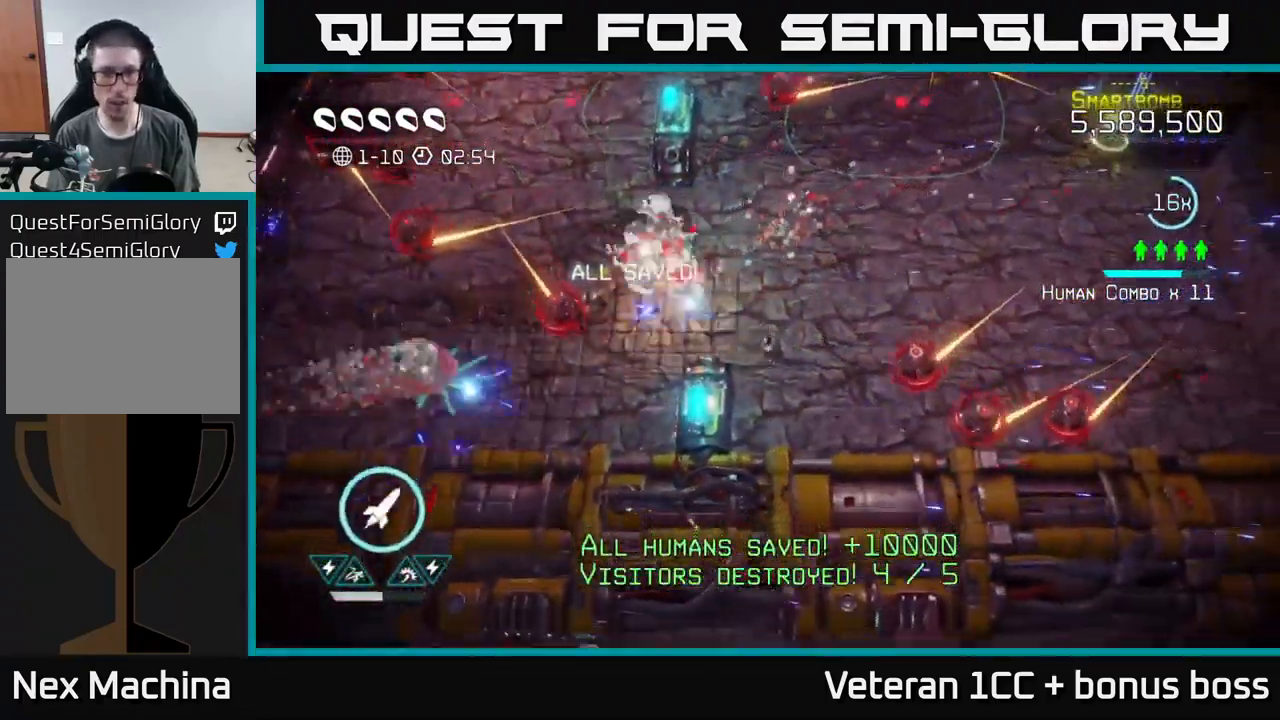
{"buttons": [], "left_stick": "up-right", "right_stick": "down-left", "events": [[50, "left_stick", "left"], [150, "left_stick", "up"], [167, "right_stick", "left"], [283, "right_stick", "down-left"], [449, "left_stick", "up-right"]]}
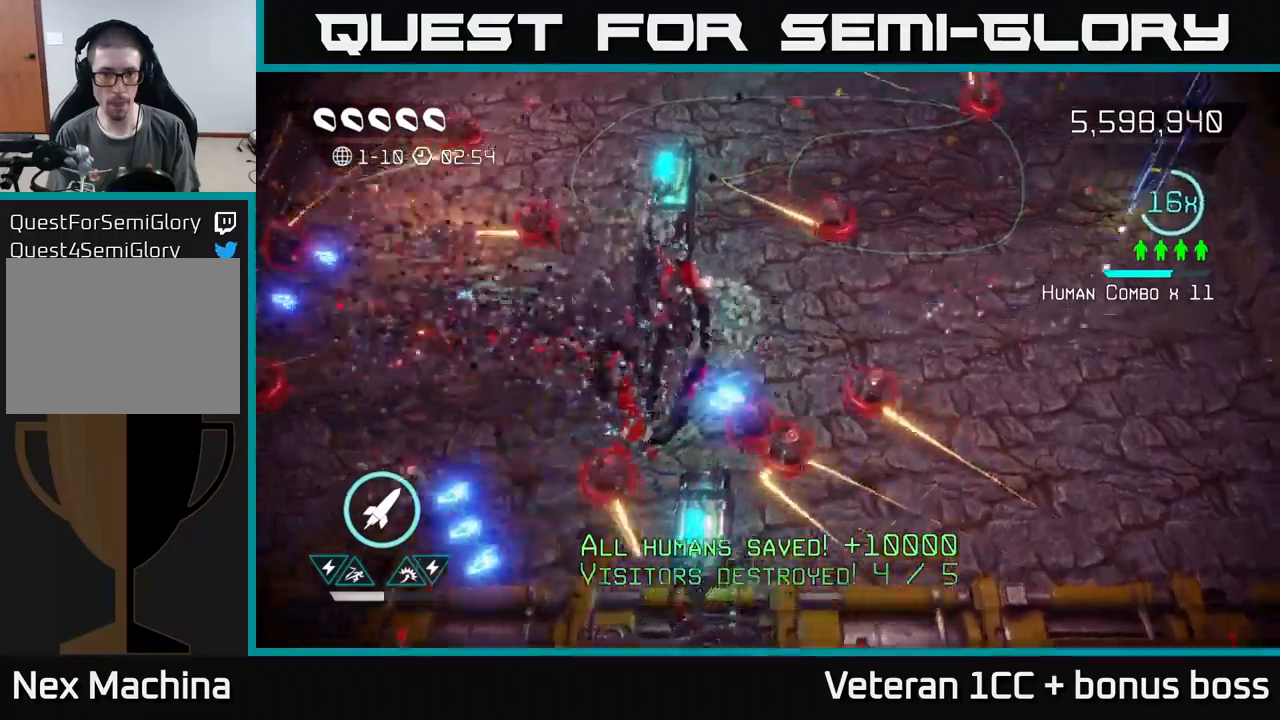
{"buttons": ["L2"], "left_stick": "down-right", "right_stick": "left", "events": [[67, "left_stick", "up"], [117, "right_stick", "down"], [167, "L2", "down"], [300, "L2", "up"], [300, "left_stick", "right"], [400, "L2", "down"], [417, "right_stick", "left"], [434, "left_stick", "down-right"]]}
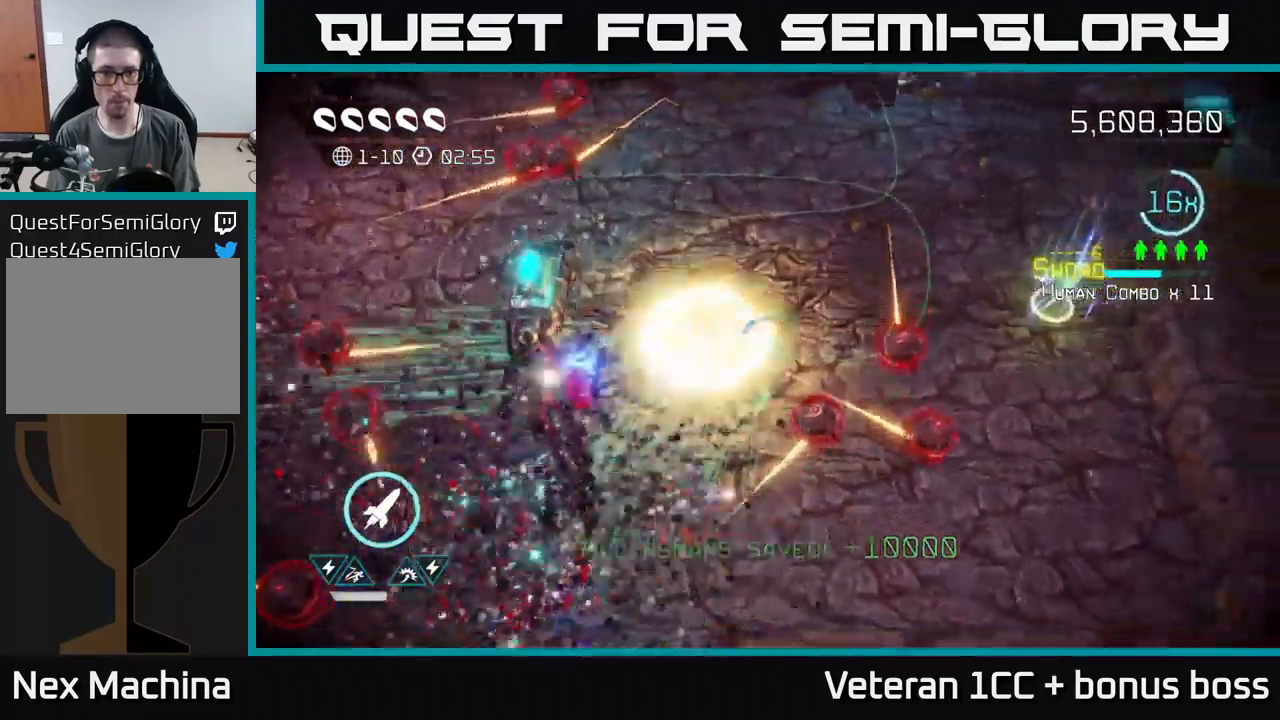
{"buttons": [], "left_stick": "up-right", "right_stick": "down-right", "events": [[34, "L2", "up"], [117, "right_stick", "up"], [167, "left_stick", "down-left"], [200, "right_stick", "right"], [350, "left_stick", "down-right"], [417, "right_stick", "down-right"], [484, "left_stick", "up-right"]]}
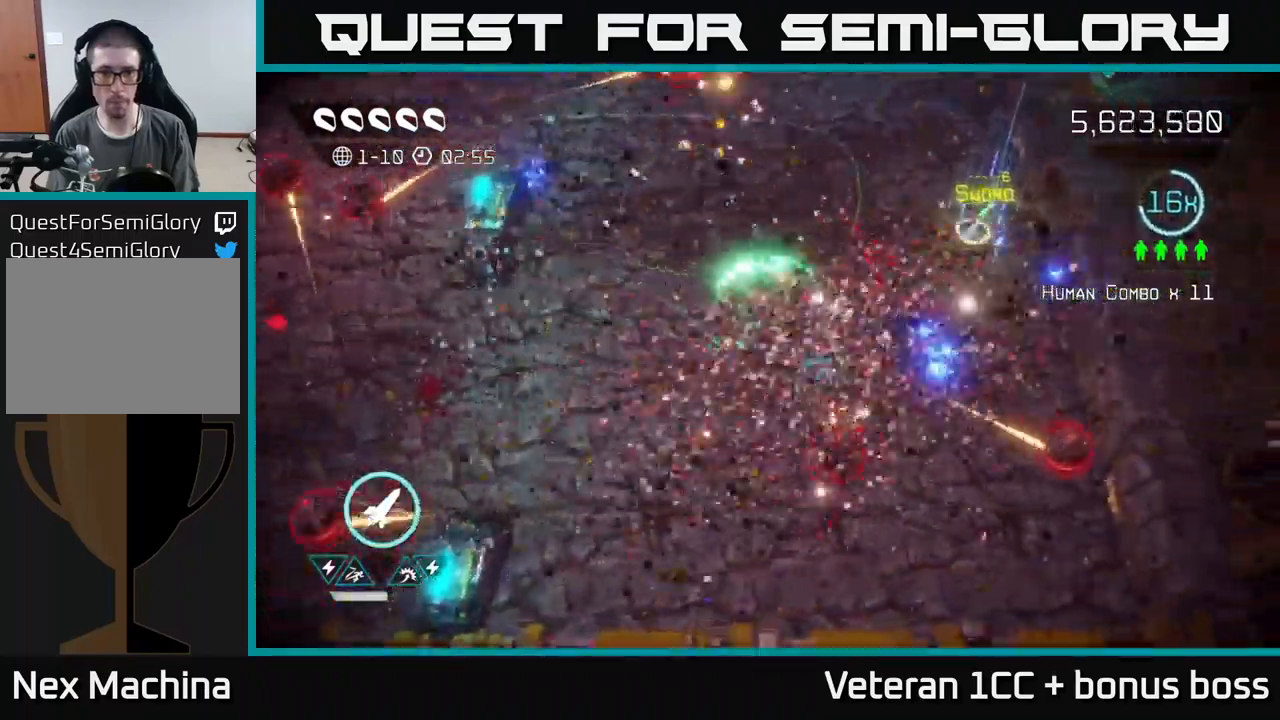
{"buttons": [], "left_stick": "up", "right_stick": "up-right", "events": [[217, "right_stick", "down-left"], [284, "right_stick", "left"], [400, "left_stick", "up"], [467, "right_stick", "up-right"]]}
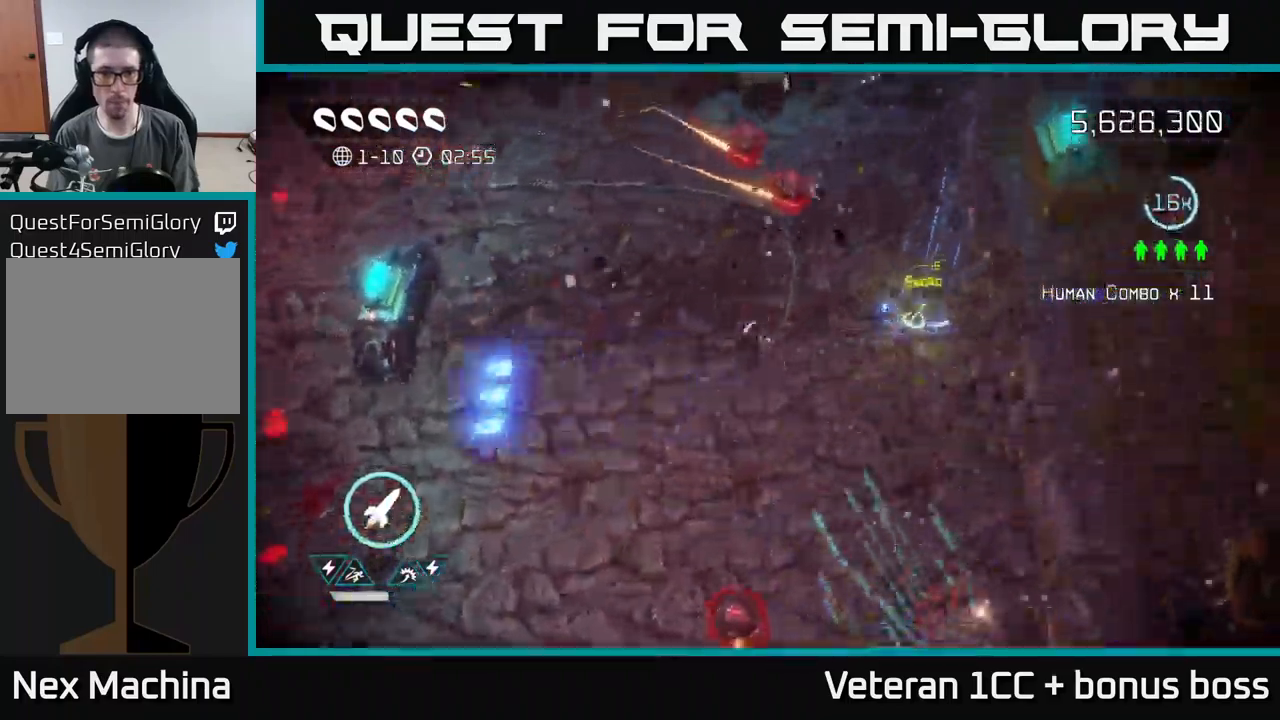
{"buttons": [], "left_stick": "left", "right_stick": "down", "events": [[34, "left_stick", "up-left"], [184, "left_stick", "up"], [450, "left_stick", "left"], [450, "right_stick", "down"]]}
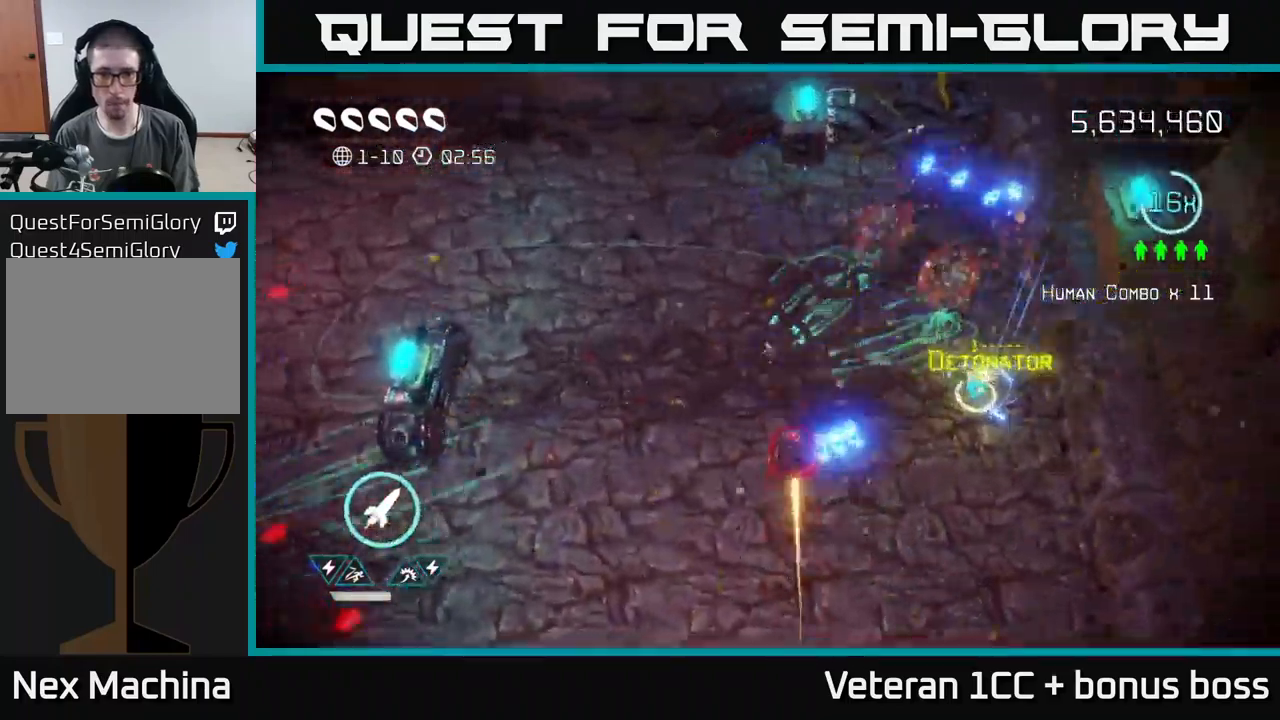
{"buttons": [], "left_stick": "down-left", "right_stick": "down", "events": [[117, "right_stick", "up-right"], [317, "right_stick", "left"], [467, "left_stick", "down-left"], [500, "right_stick", "down"]]}
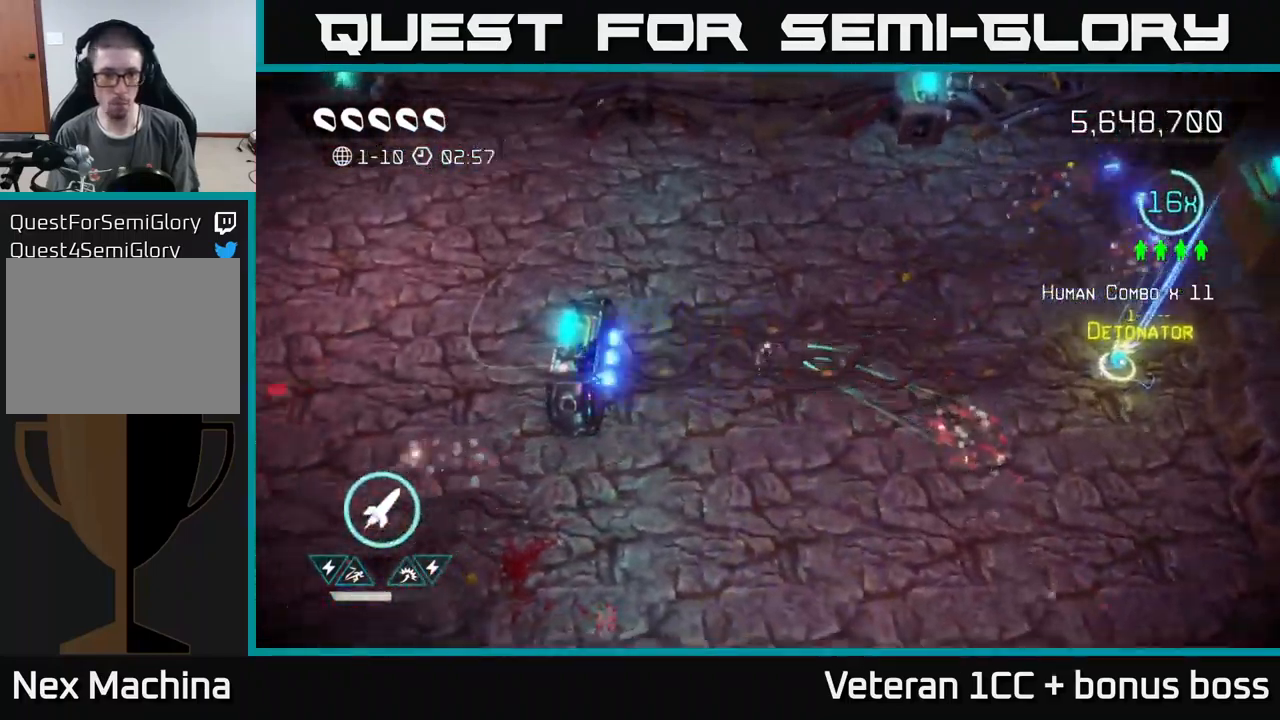
{"buttons": [], "left_stick": "left", "right_stick": "left", "events": [[150, "left_stick", "down"], [284, "left_stick", "down-left"], [400, "left_stick", "left"], [400, "right_stick", "left"]]}
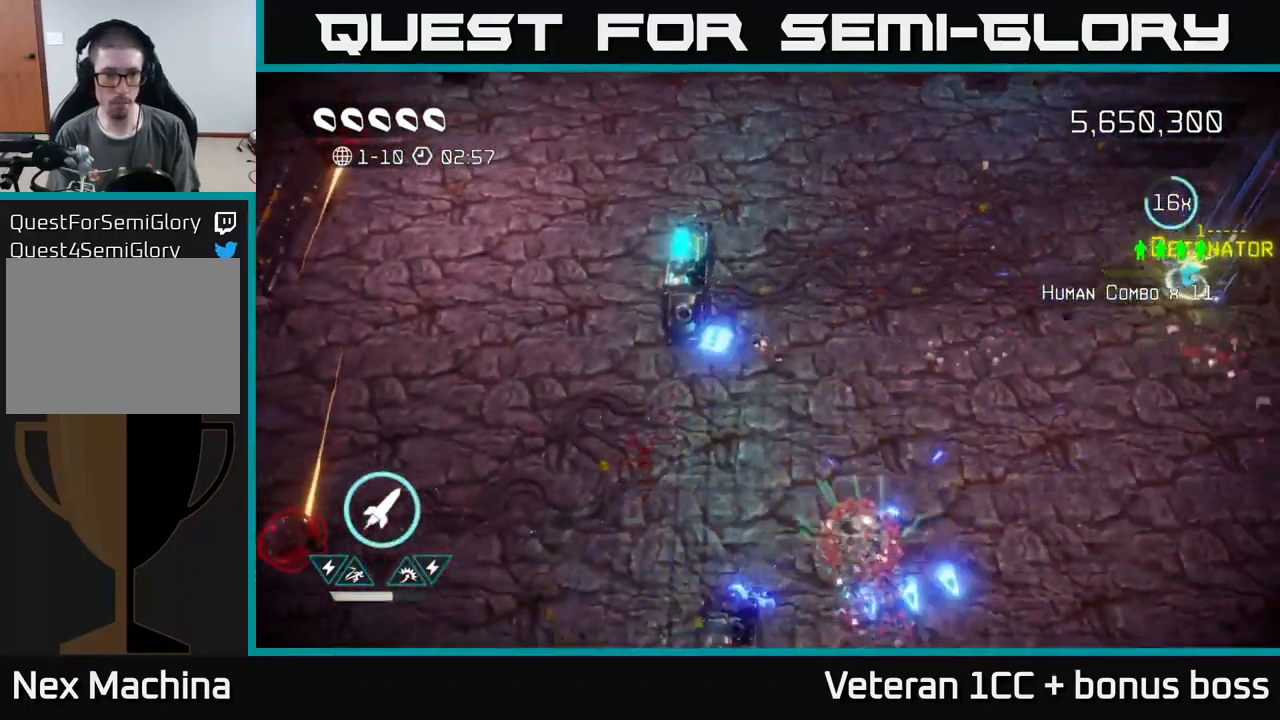
{"buttons": [], "left_stick": "down-left", "right_stick": "up-left", "events": [[100, "left_stick", "down-left"], [200, "left_stick", "down"], [284, "right_stick", "up-left"], [350, "left_stick", "down-left"]]}
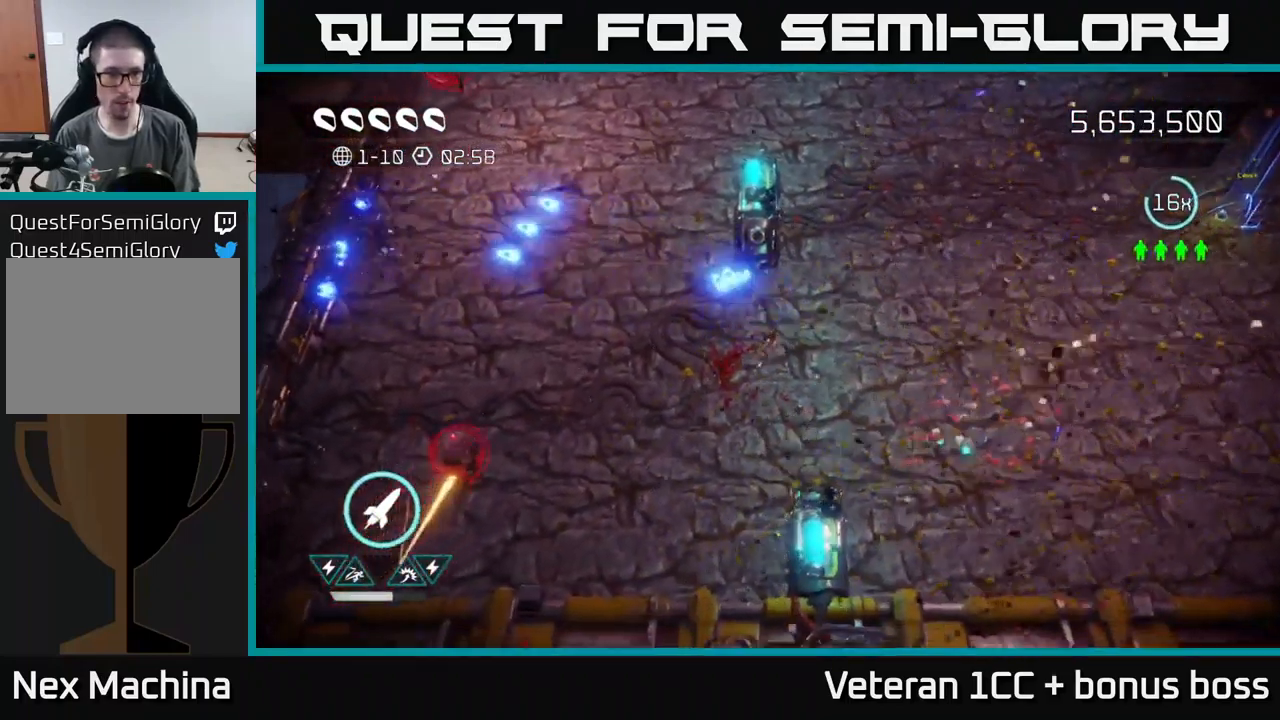
{"buttons": [], "left_stick": "right", "right_stick": "left", "events": [[200, "right_stick", "left"], [300, "left_stick", "center"], [350, "right_stick", "up-left"], [367, "left_stick", "right"], [500, "right_stick", "left"]]}
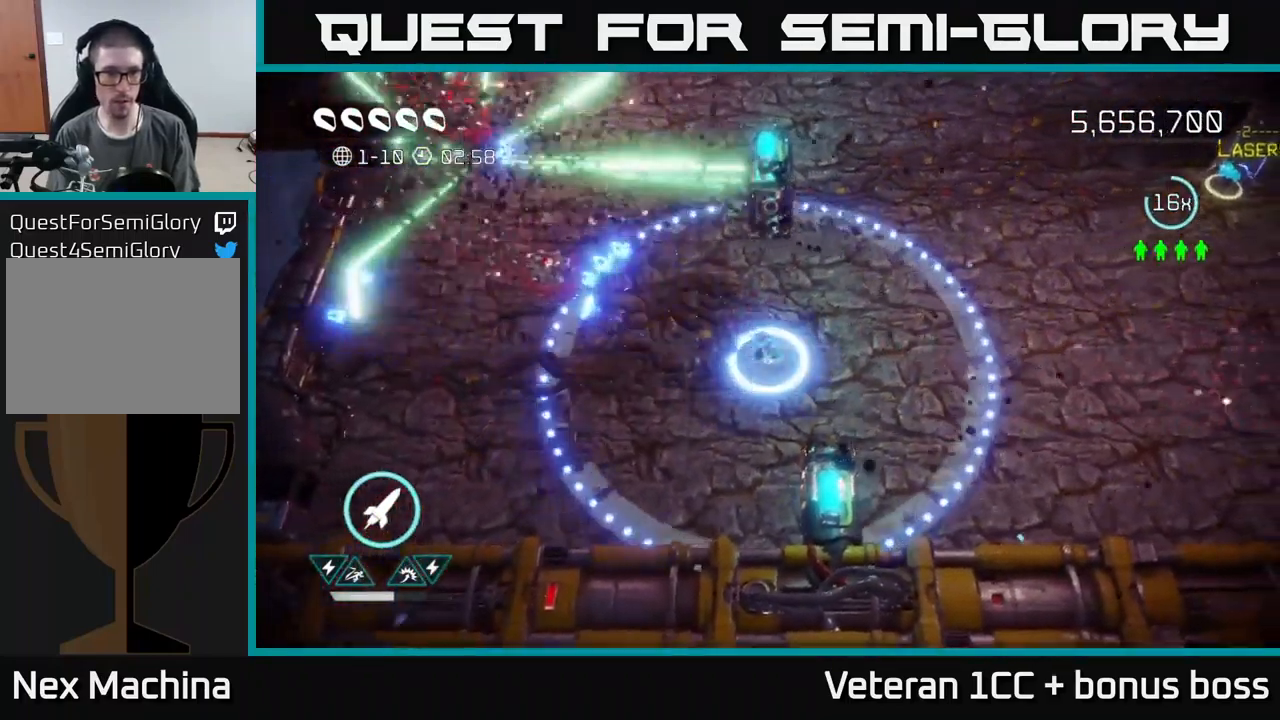
{"buttons": [], "left_stick": "up-right", "right_stick": "center", "events": [[34, "left_stick", "up-right"], [250, "right_stick", "center"]]}
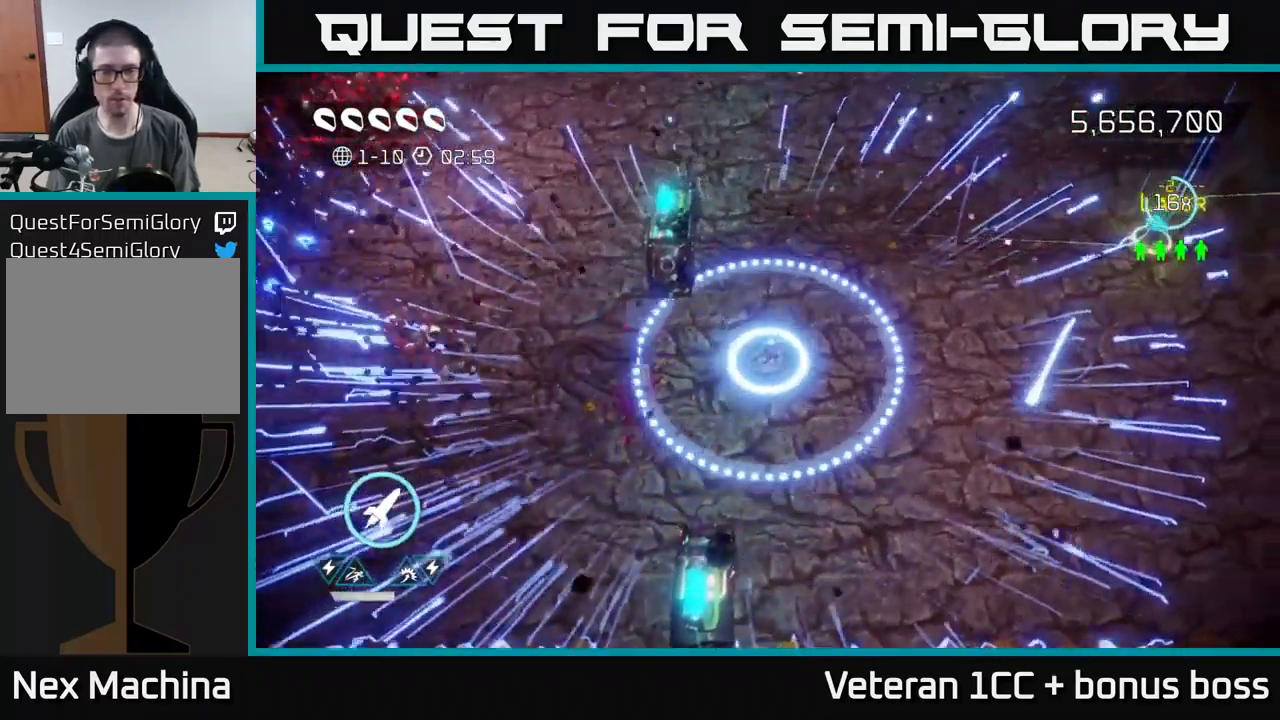
{"buttons": [], "left_stick": "up-right", "right_stick": "center", "events": []}
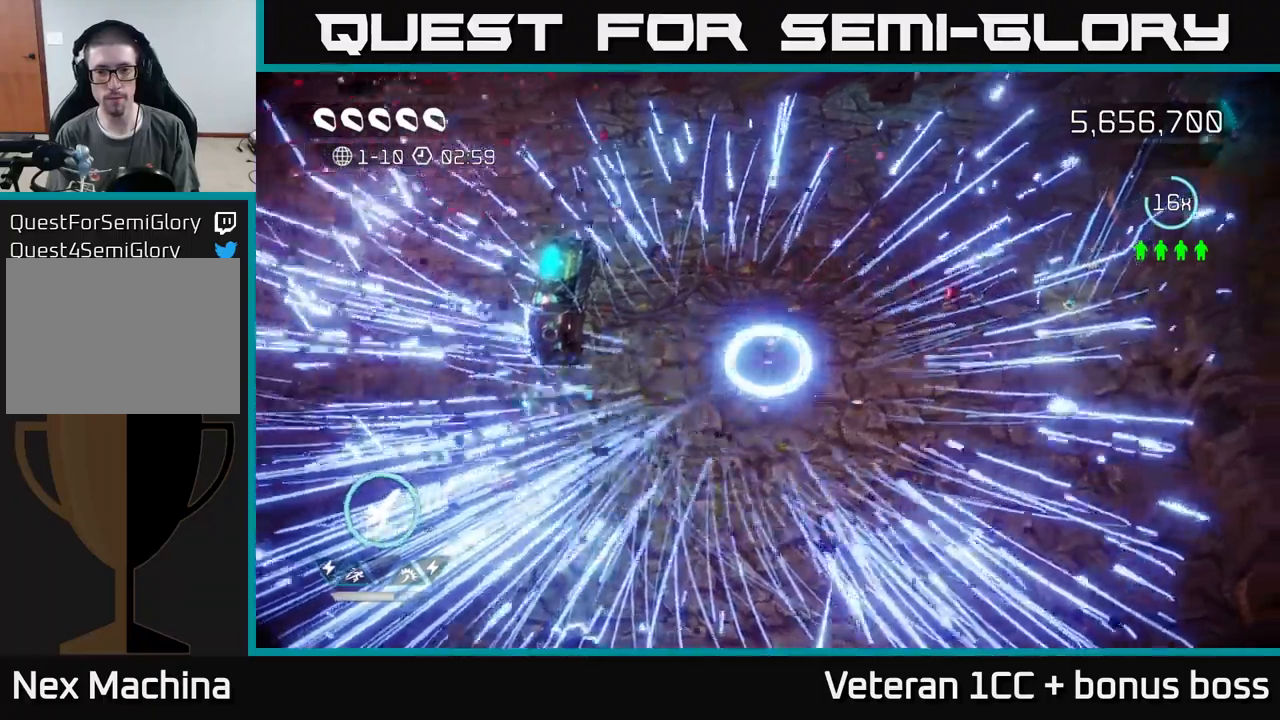
{"buttons": [], "left_stick": "center", "right_stick": "center", "events": [[133, "L2", "down"], [233, "L2", "up"], [366, "left_stick", "center"]]}
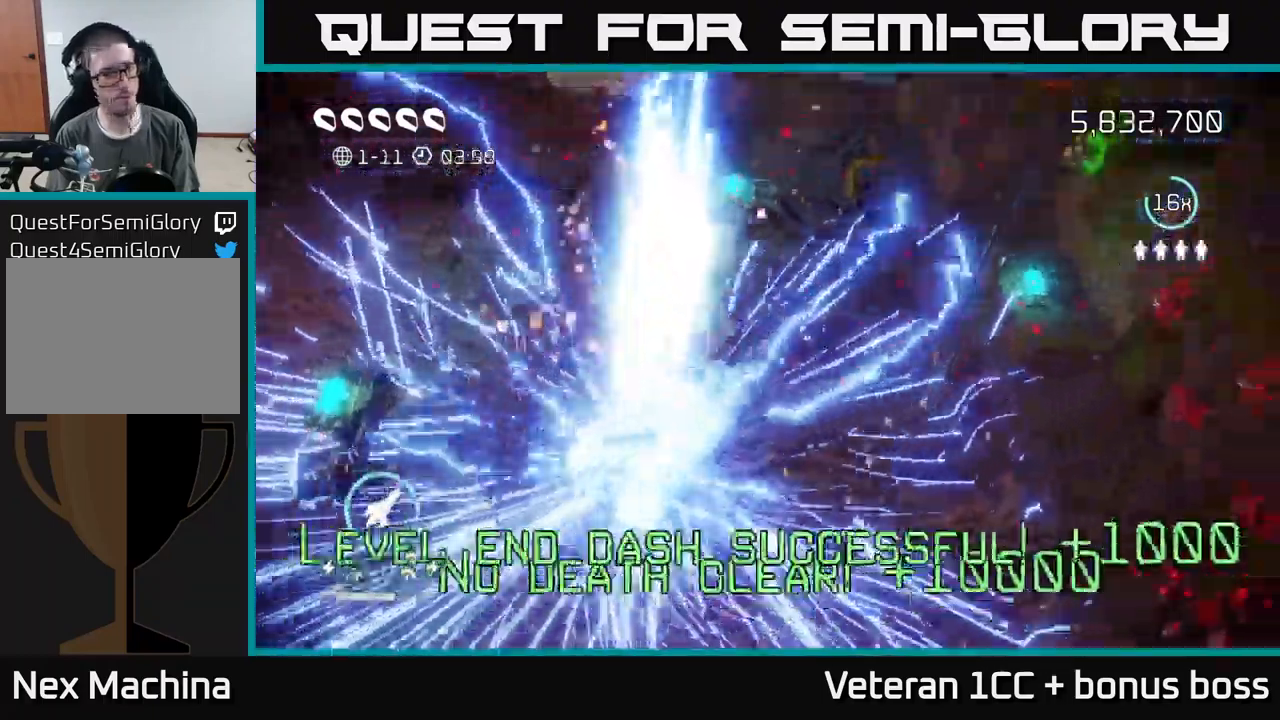
{"buttons": [], "left_stick": "center", "right_stick": "center", "events": []}
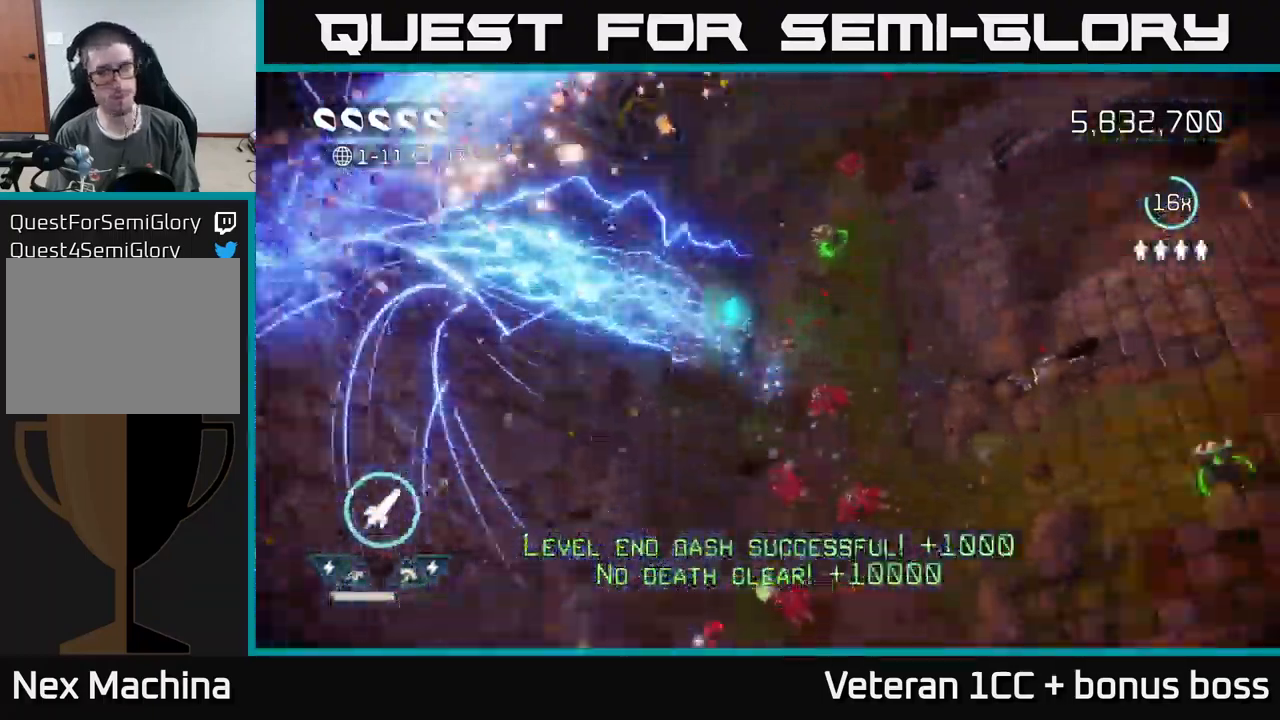
{"buttons": [], "left_stick": "center", "right_stick": "up-left", "events": [[450, "right_stick", "up-left"]]}
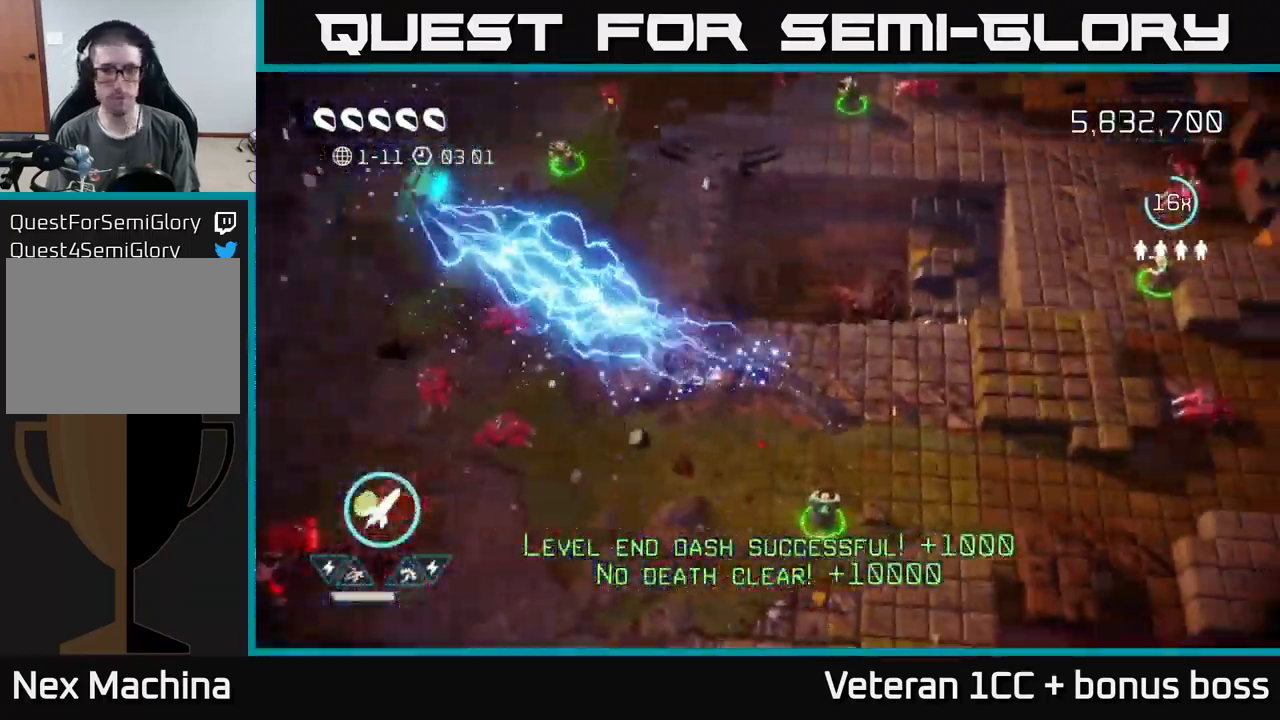
{"buttons": [], "left_stick": "down", "right_stick": "down", "events": [[16, "right_stick", "up"], [216, "left_stick", "right"], [250, "right_stick", "left"], [300, "right_stick", "down"], [333, "left_stick", "down"]]}
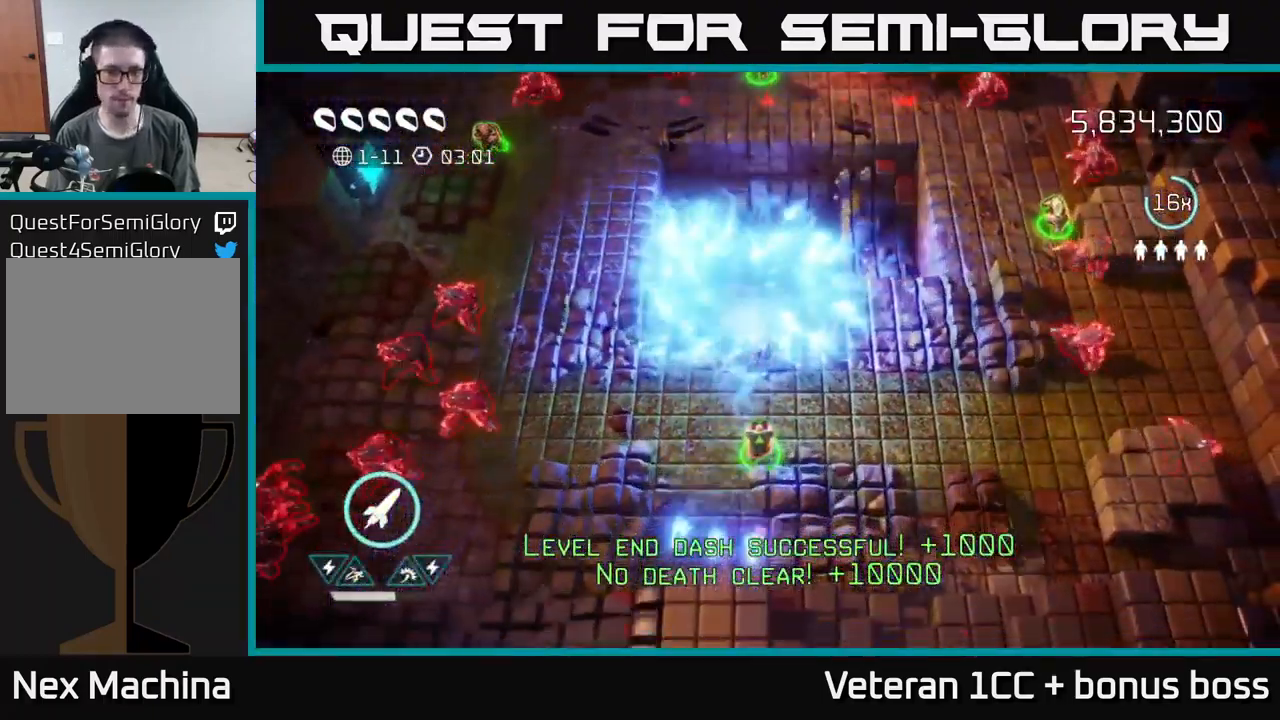
{"buttons": [], "left_stick": "right", "right_stick": "up-right", "events": [[150, "right_stick", "right"], [250, "right_stick", "up-right"], [333, "left_stick", "right"]]}
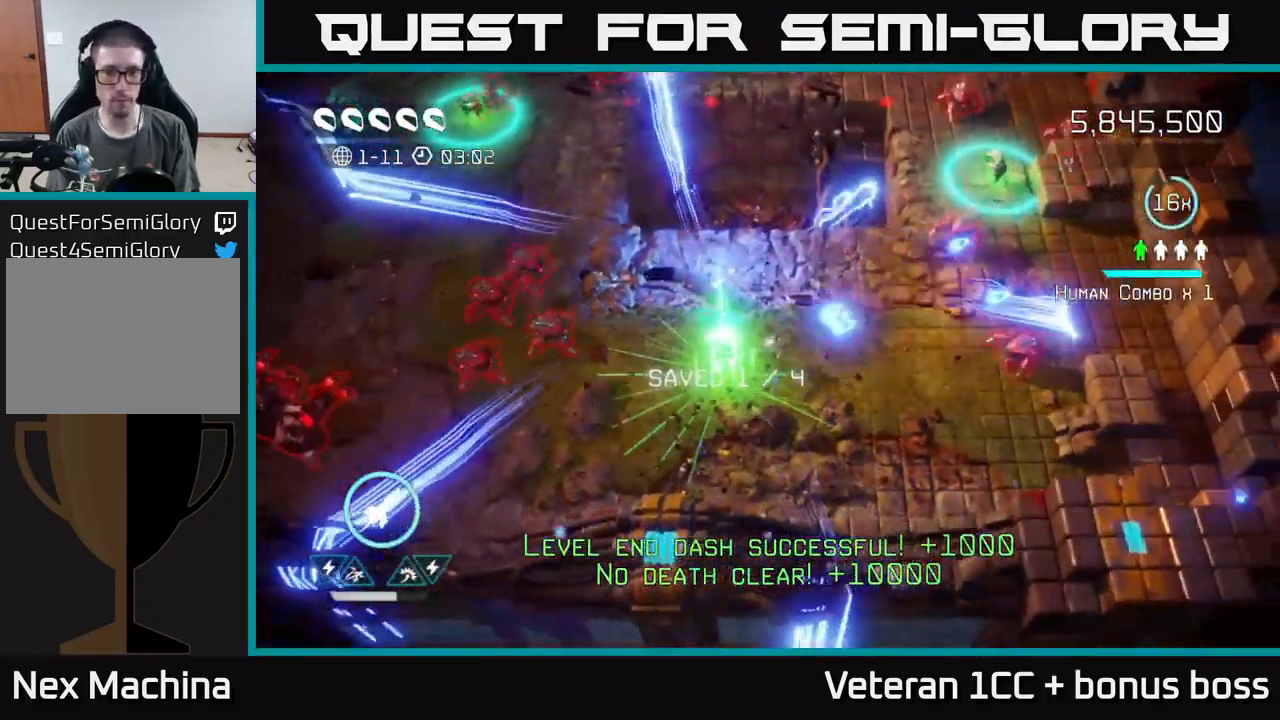
{"buttons": [], "left_stick": "left", "right_stick": "down-left", "events": [[50, "left_stick", "up-right"], [116, "right_stick", "right"], [300, "left_stick", "up"], [416, "right_stick", "down-left"], [500, "left_stick", "left"]]}